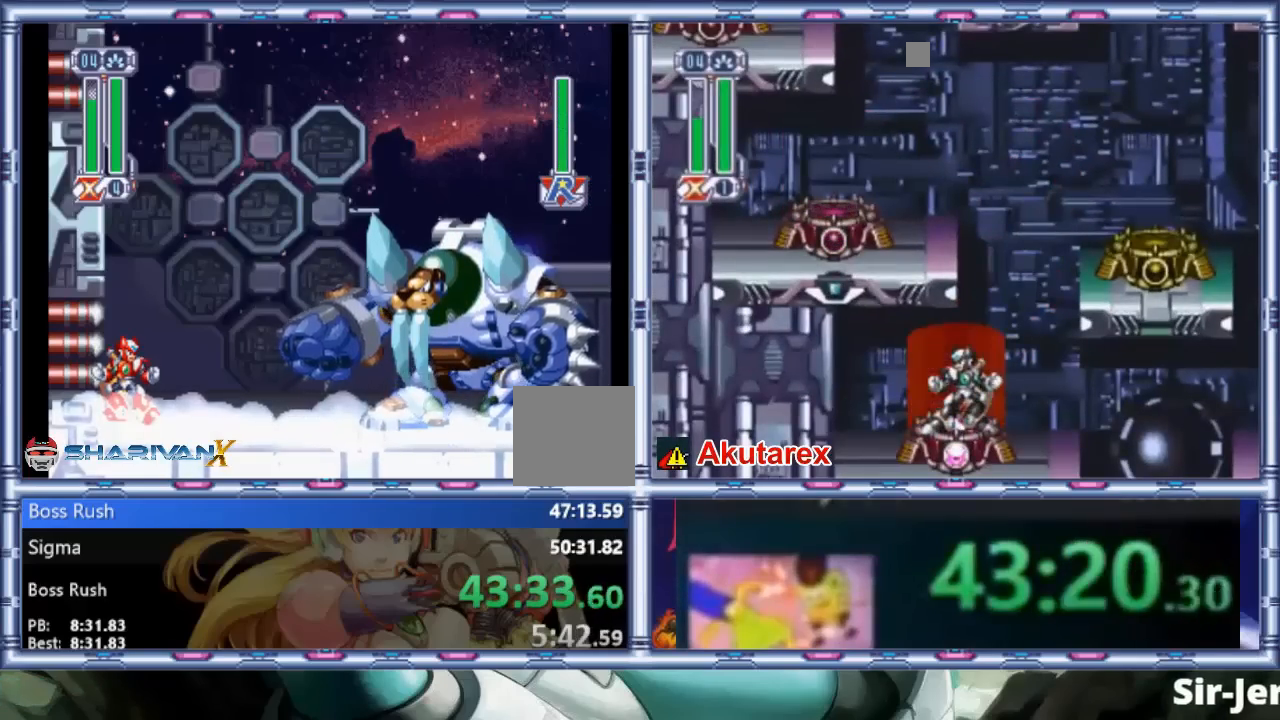
Gameplay with a controller (PlayStation layout); each line is a JSON object with the inputs held at the frame after it. "events" lists button and stick changes between this image and that frame as [ms after this image, input, new state], when the widget could be followed in between. Not read: DPAD_LEFT L1 L3 R1 R3 TOUCHPAD.
{"buttons": ["CROSS", "CIRCLE", "DPAD_RIGHT"], "events": [[33, "DPAD_RIGHT", "down"], [367, "CIRCLE", "down"], [367, "CROSS", "down"]]}
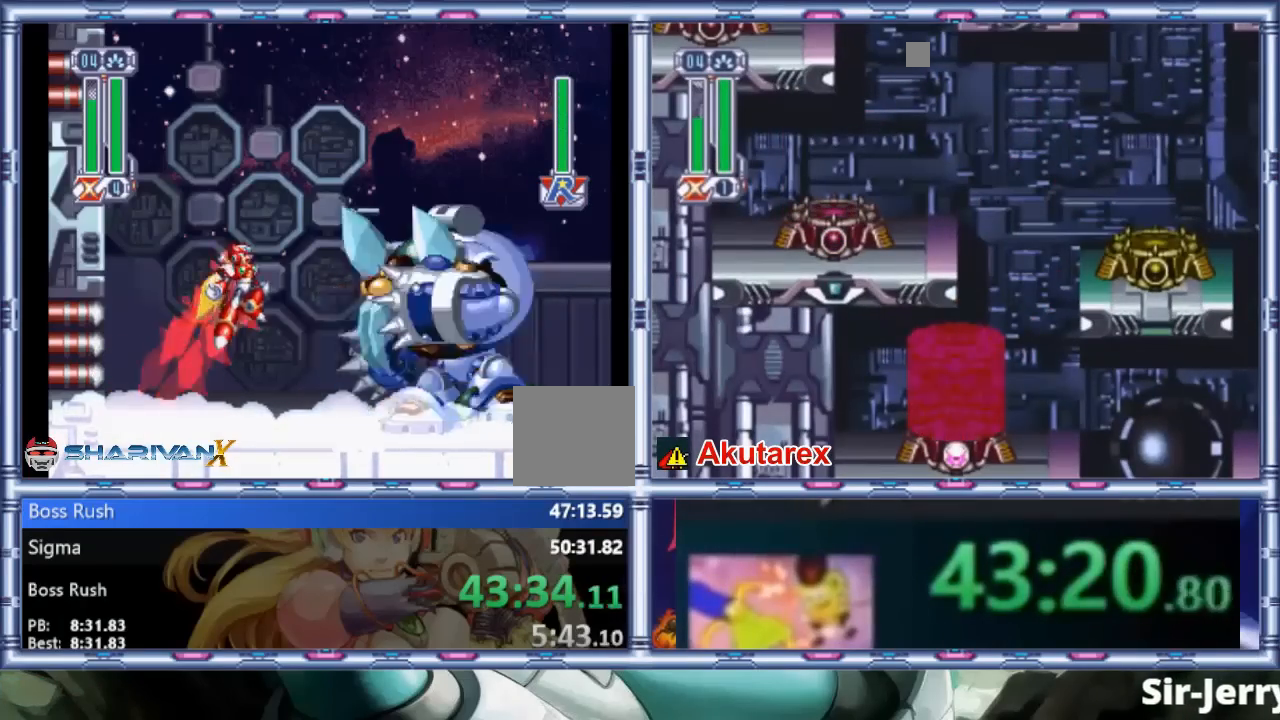
{"buttons": ["CROSS", "CIRCLE", "SQUARE", "DPAD_RIGHT"], "events": [[267, "SQUARE", "down"]]}
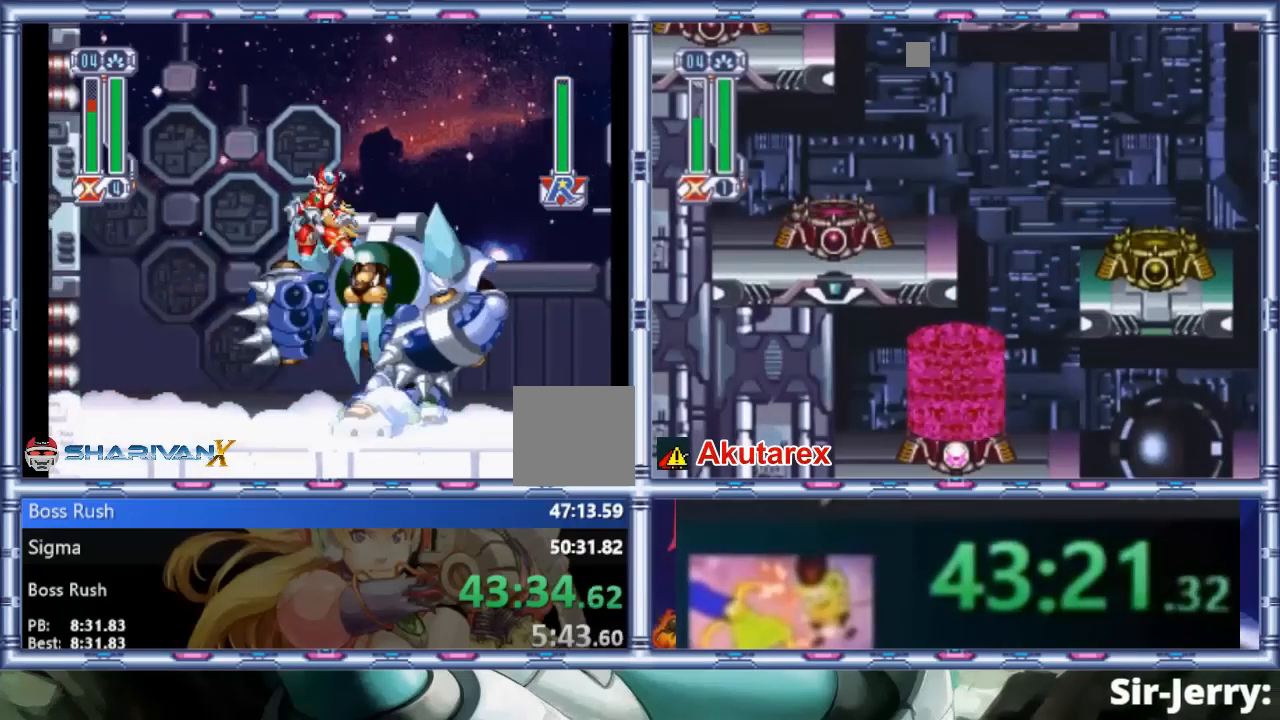
{"buttons": ["DPAD_RIGHT"], "events": [[33, "SQUARE", "up"], [67, "CIRCLE", "up"], [67, "CROSS", "up"]]}
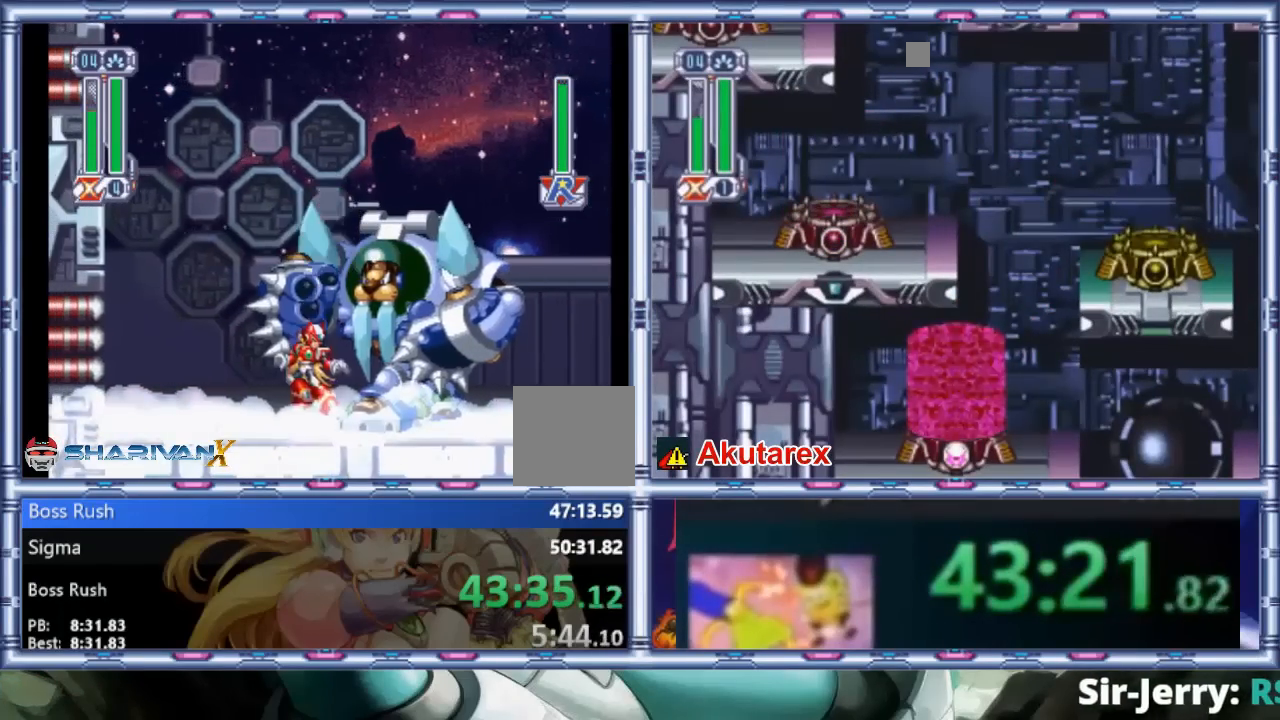
{"buttons": ["DPAD_UP"], "events": [[33, "DPAD_RIGHT", "up"], [100, "CIRCLE", "down"], [100, "DPAD_RIGHT", "down"], [133, "CROSS", "down"], [167, "CROSS", "up"], [200, "CIRCLE", "up"], [400, "DPAD_UP", "down"], [433, "DPAD_RIGHT", "up"], [433, "TRIANGLE", "down"], [500, "TRIANGLE", "up"]]}
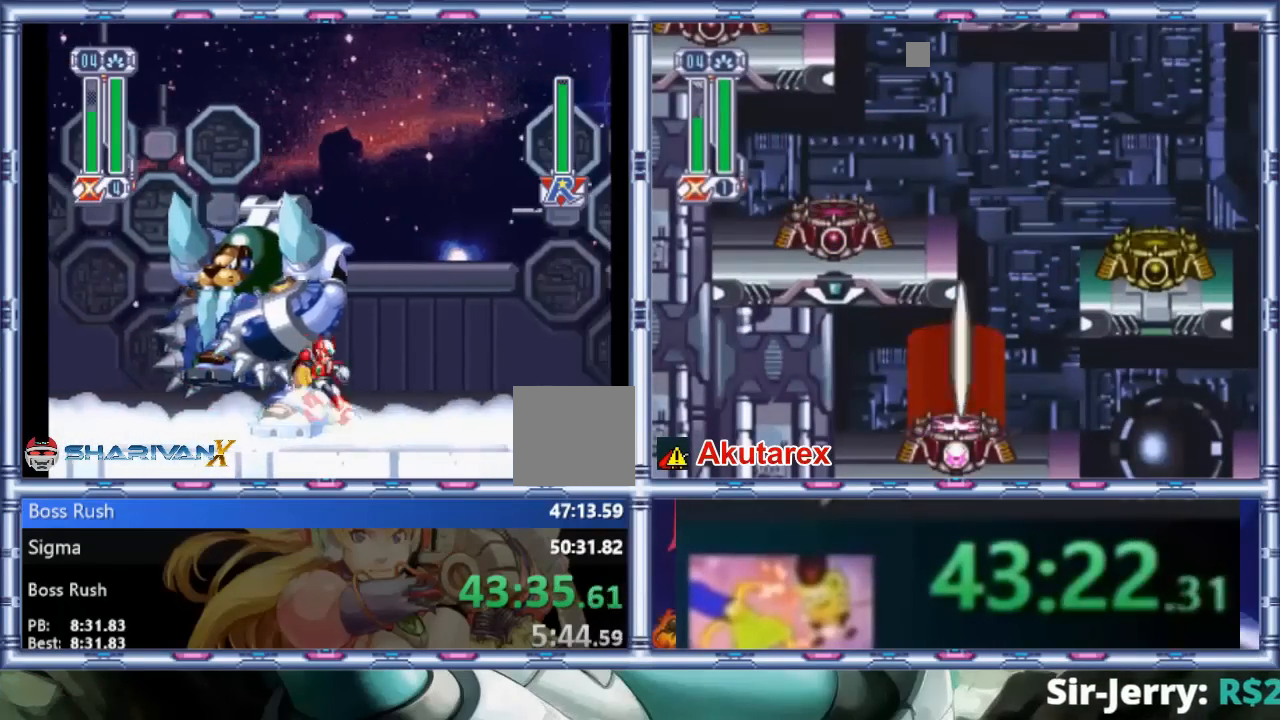
{"buttons": [], "events": [[67, "TRIANGLE", "down"], [133, "TRIANGLE", "up"], [200, "TRIANGLE", "down"], [300, "TRIANGLE", "up"], [400, "DPAD_UP", "up"]]}
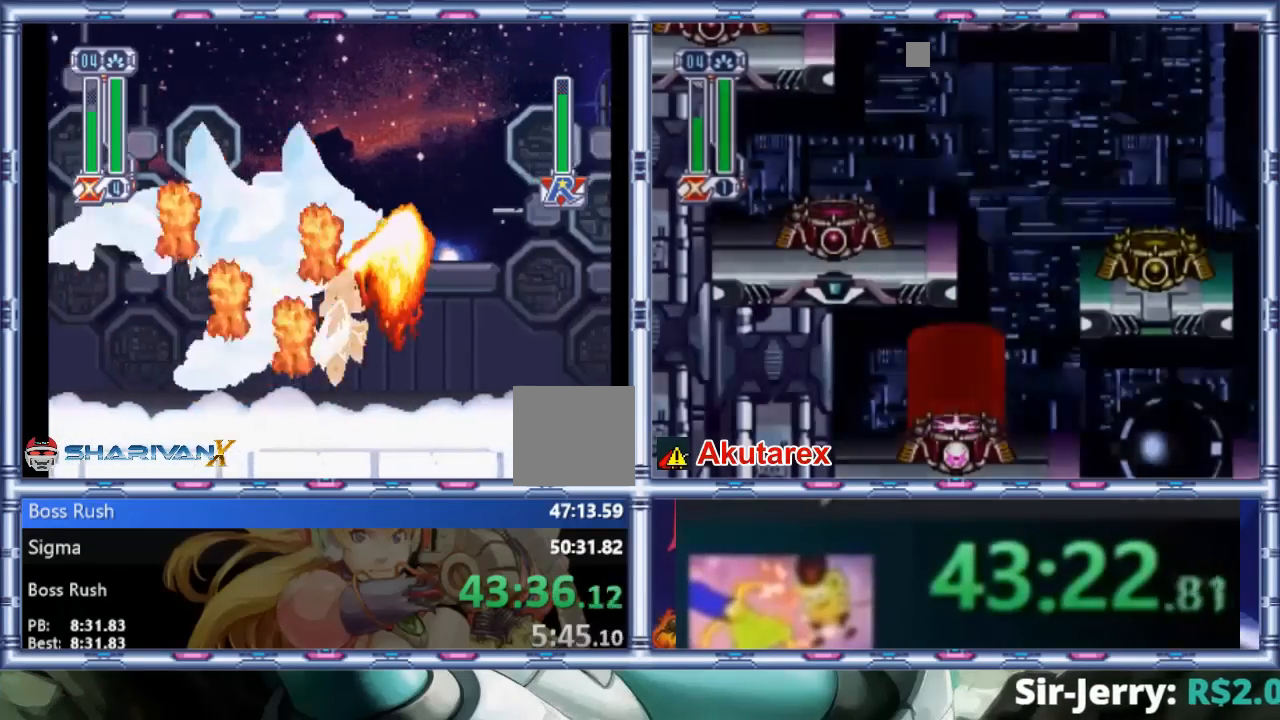
{"buttons": [], "events": []}
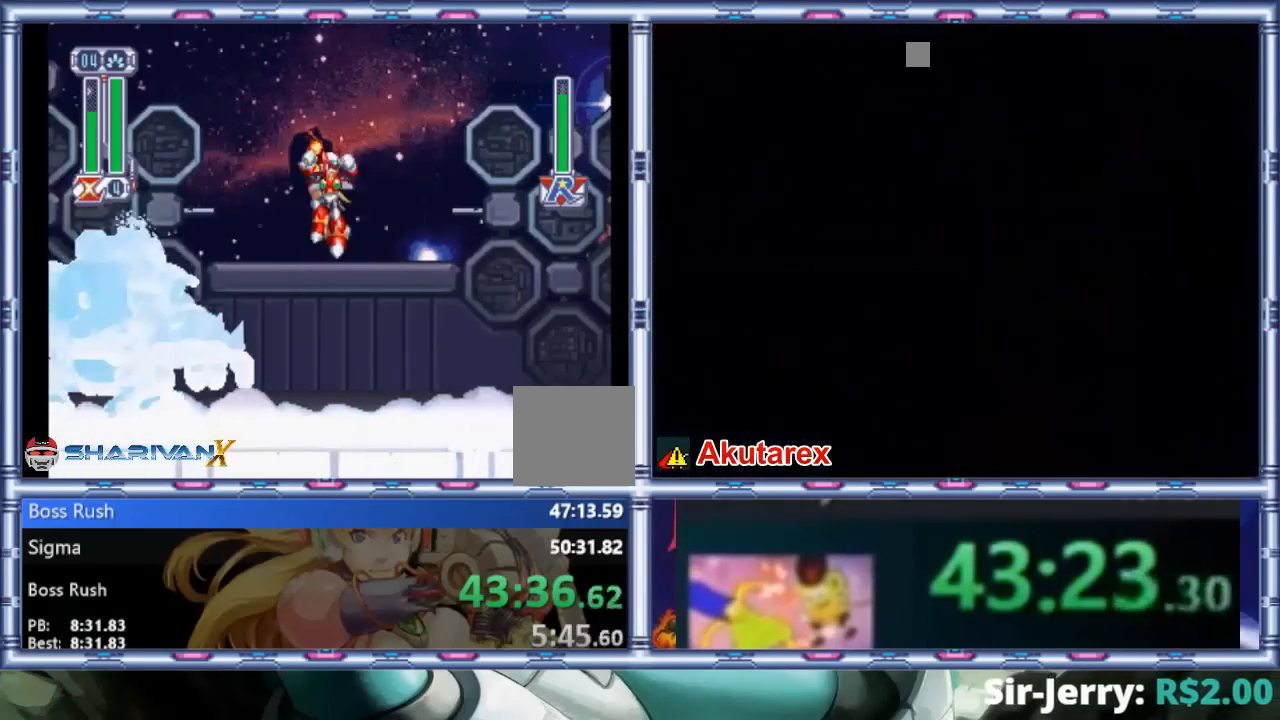
{"buttons": ["DPAD_UP"], "events": [[467, "DPAD_UP", "down"]]}
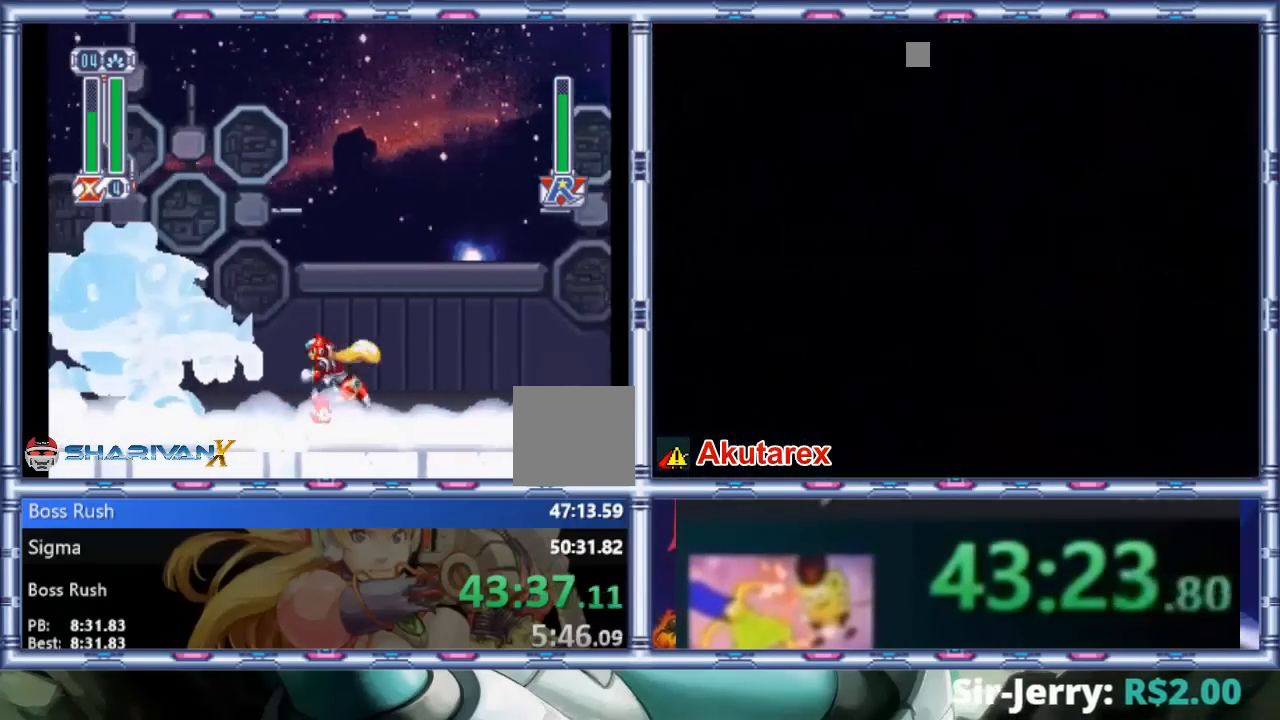
{"buttons": ["TRIANGLE"], "events": [[167, "TRIANGLE", "down"], [233, "TRIANGLE", "up"], [300, "TRIANGLE", "down"], [400, "TRIANGLE", "up"], [433, "DPAD_UP", "up"], [433, "TRIANGLE", "down"]]}
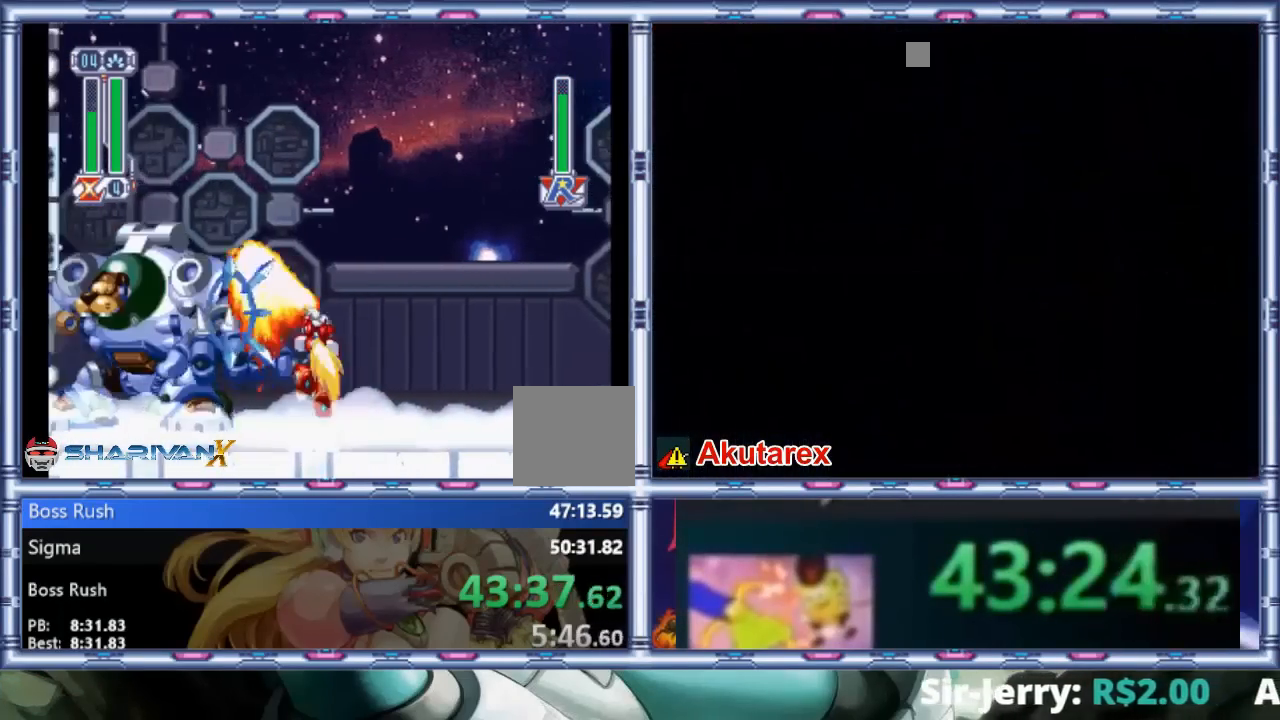
{"buttons": [], "events": [[67, "TRIANGLE", "up"]]}
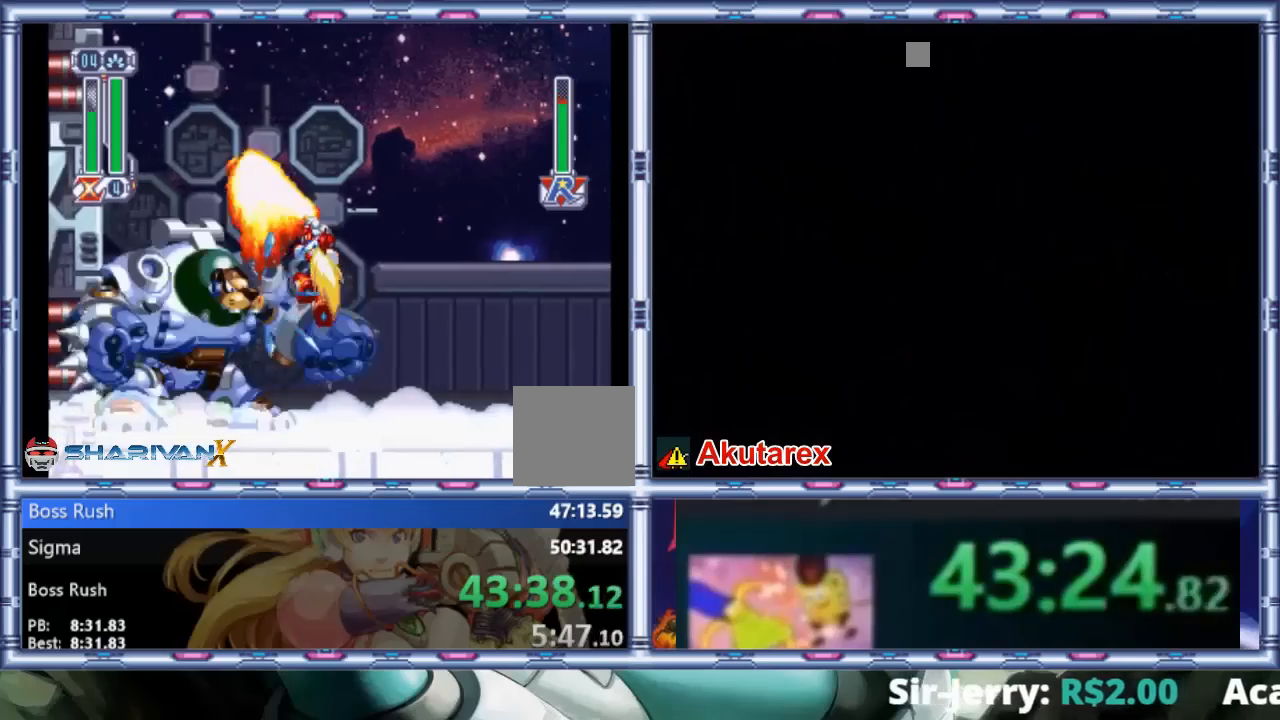
{"buttons": [], "events": []}
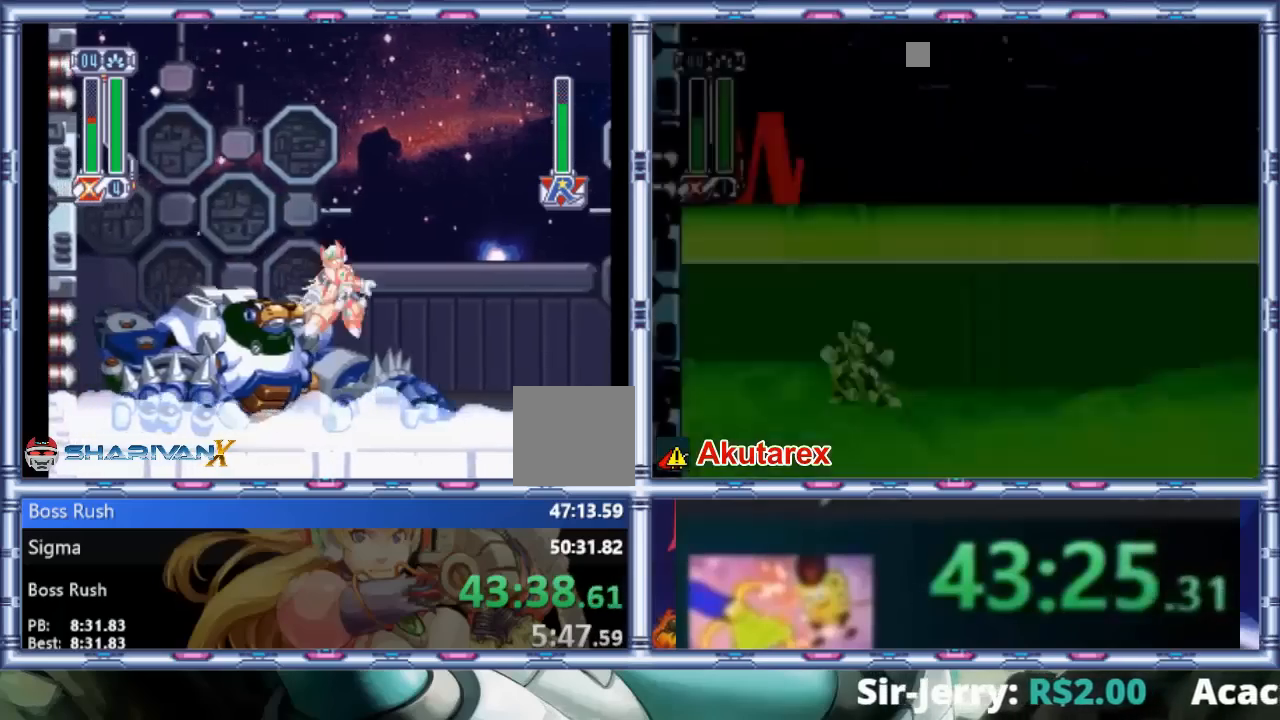
{"buttons": [], "events": []}
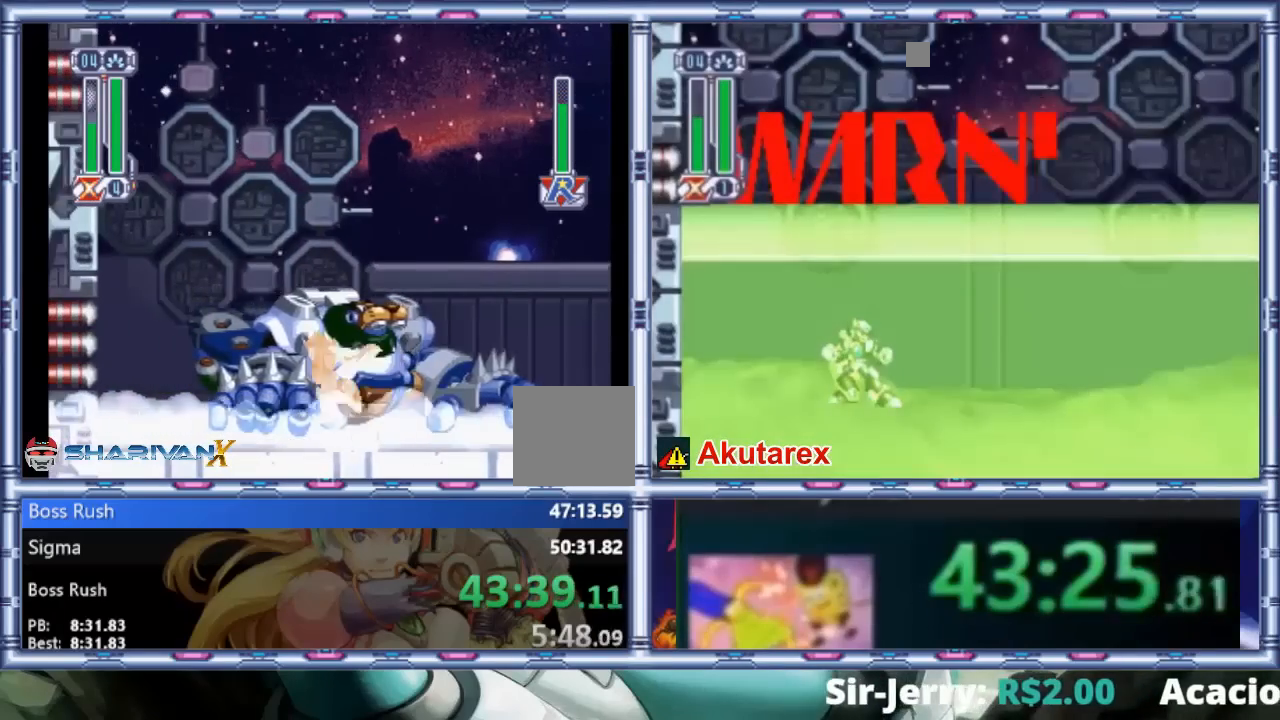
{"buttons": ["DPAD_UP"], "events": [[167, "DPAD_UP", "down"], [167, "TRIANGLE", "down"], [300, "TRIANGLE", "up"], [333, "TRIANGLE", "down"], [400, "TRIANGLE", "up"]]}
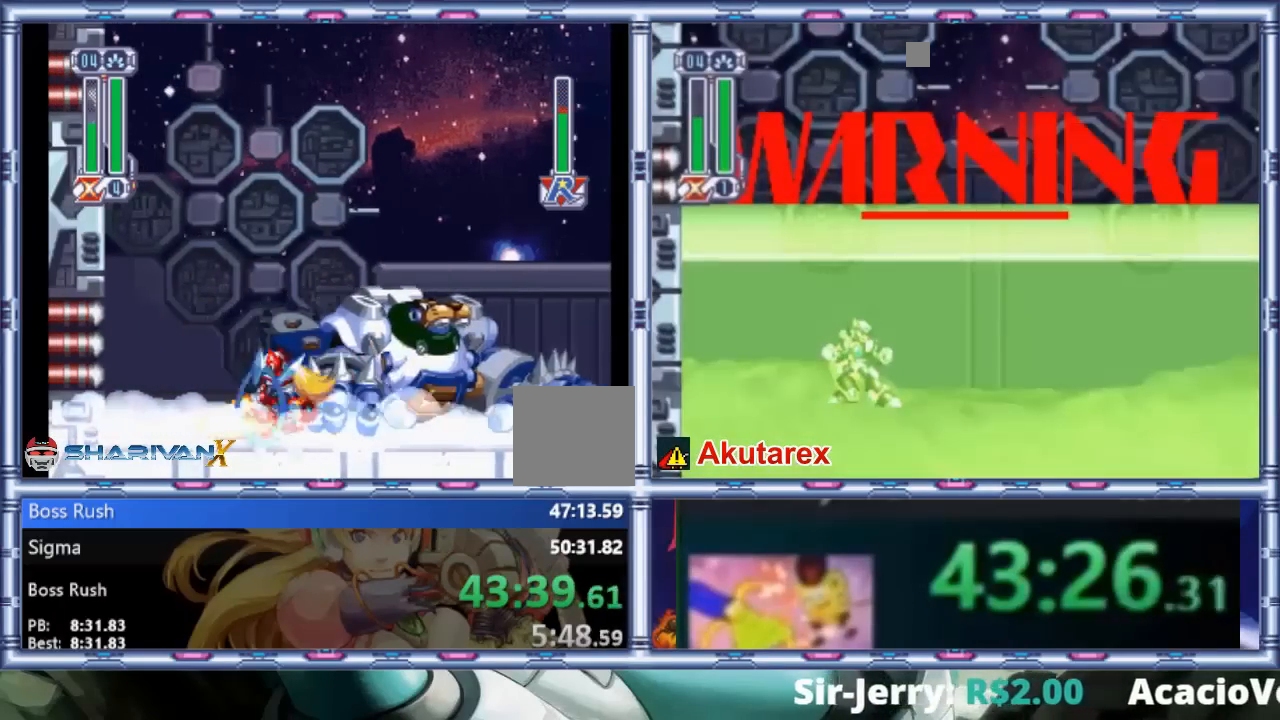
{"buttons": ["DPAD_RIGHT"], "events": [[33, "DPAD_UP", "up"], [467, "DPAD_RIGHT", "down"]]}
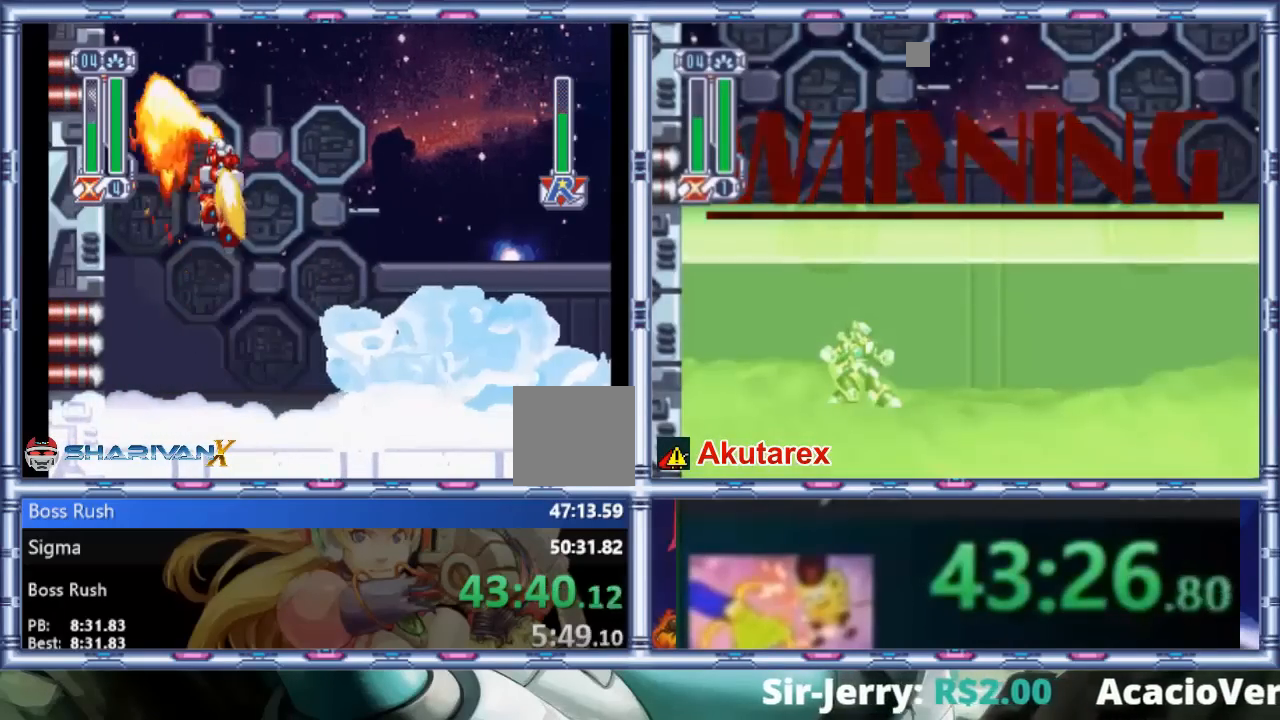
{"buttons": ["DPAD_RIGHT"], "events": []}
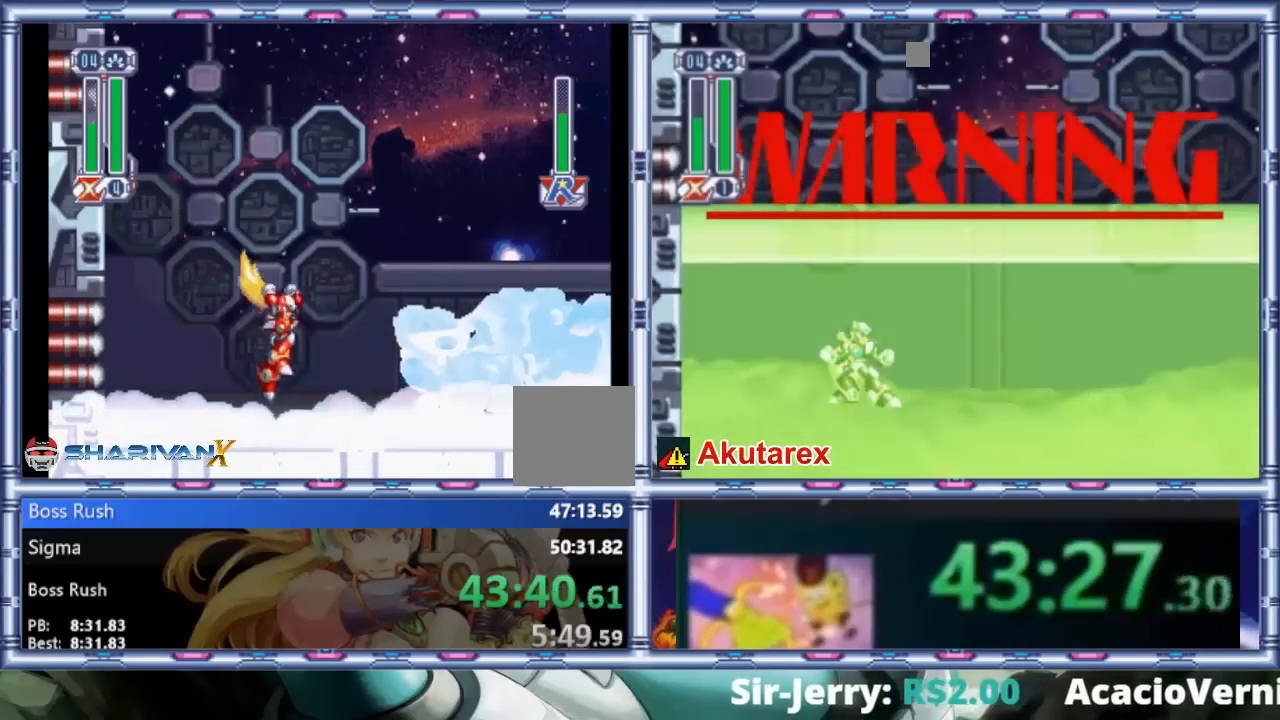
{"buttons": ["DPAD_UP"], "events": [[133, "CIRCLE", "down"], [333, "CIRCLE", "up"], [367, "DPAD_UP", "down"], [400, "DPAD_RIGHT", "up"], [433, "TRIANGLE", "down"], [467, "TRIANGLE", "up"]]}
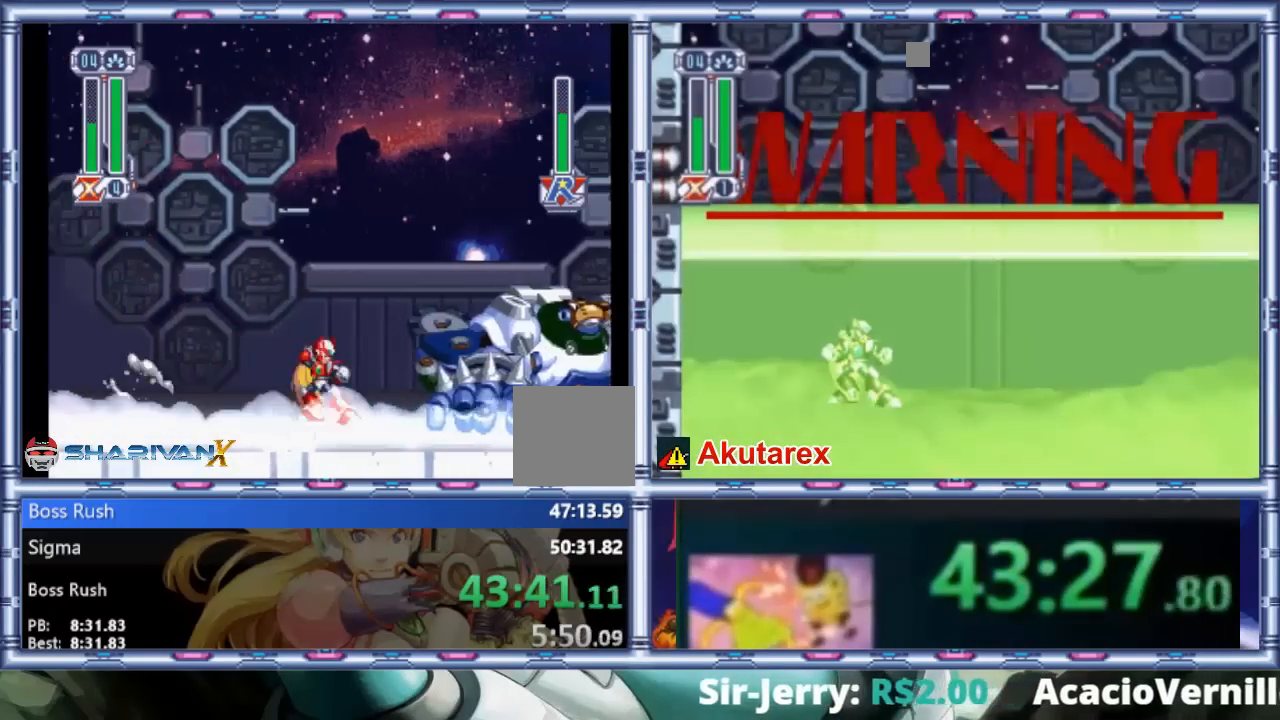
{"buttons": ["DPAD_RIGHT"], "events": [[67, "TRIANGLE", "down"], [100, "TRIANGLE", "up"], [167, "TRIANGLE", "down"], [200, "DPAD_RIGHT", "down"], [233, "TRIANGLE", "up"], [467, "DPAD_UP", "up"]]}
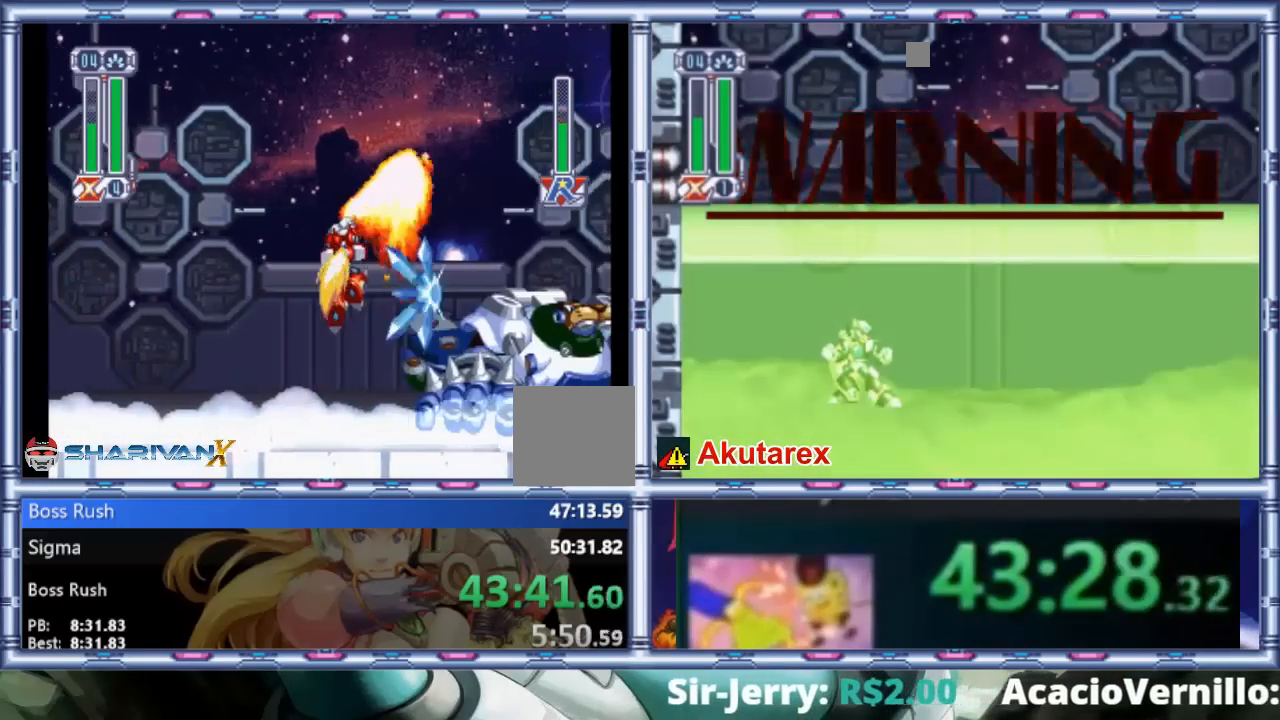
{"buttons": [], "events": [[67, "DPAD_RIGHT", "up"], [167, "DPAD_RIGHT", "down"], [467, "DPAD_RIGHT", "up"]]}
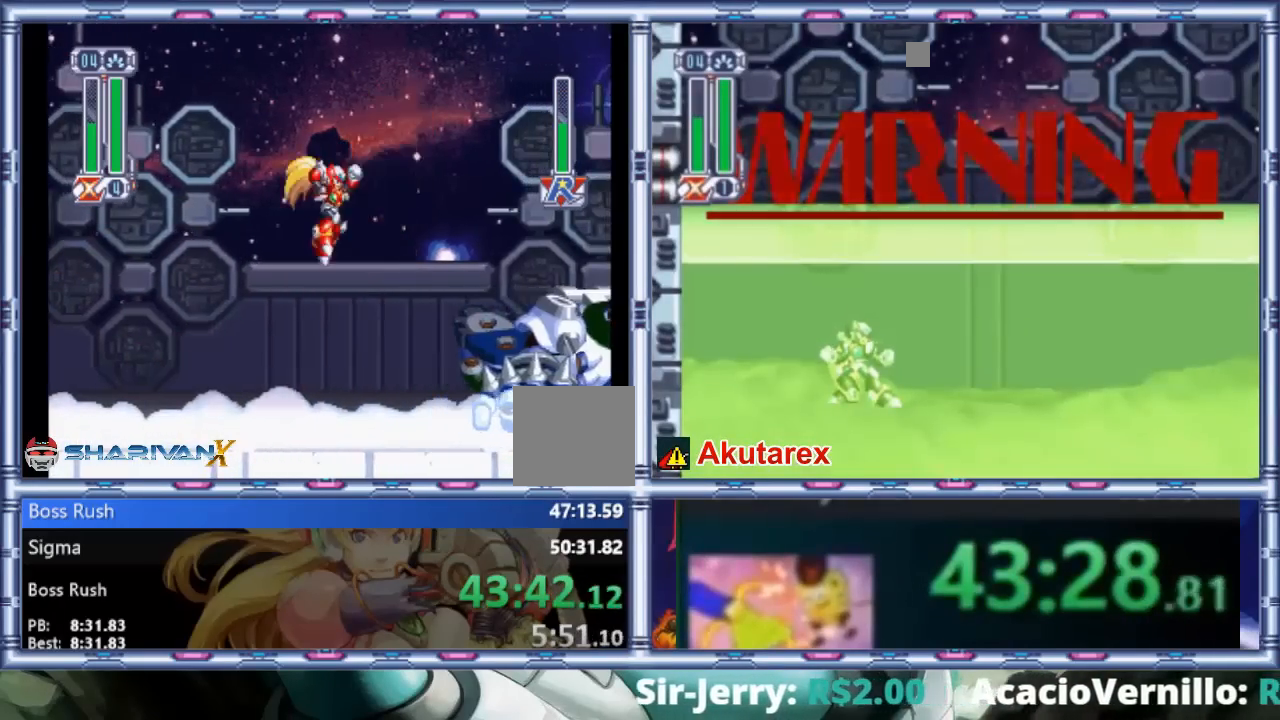
{"buttons": ["DPAD_UP", "DPAD_RIGHT"], "events": [[67, "DPAD_RIGHT", "down"], [233, "DPAD_UP", "down"], [433, "TRIANGLE", "down"], [500, "TRIANGLE", "up"]]}
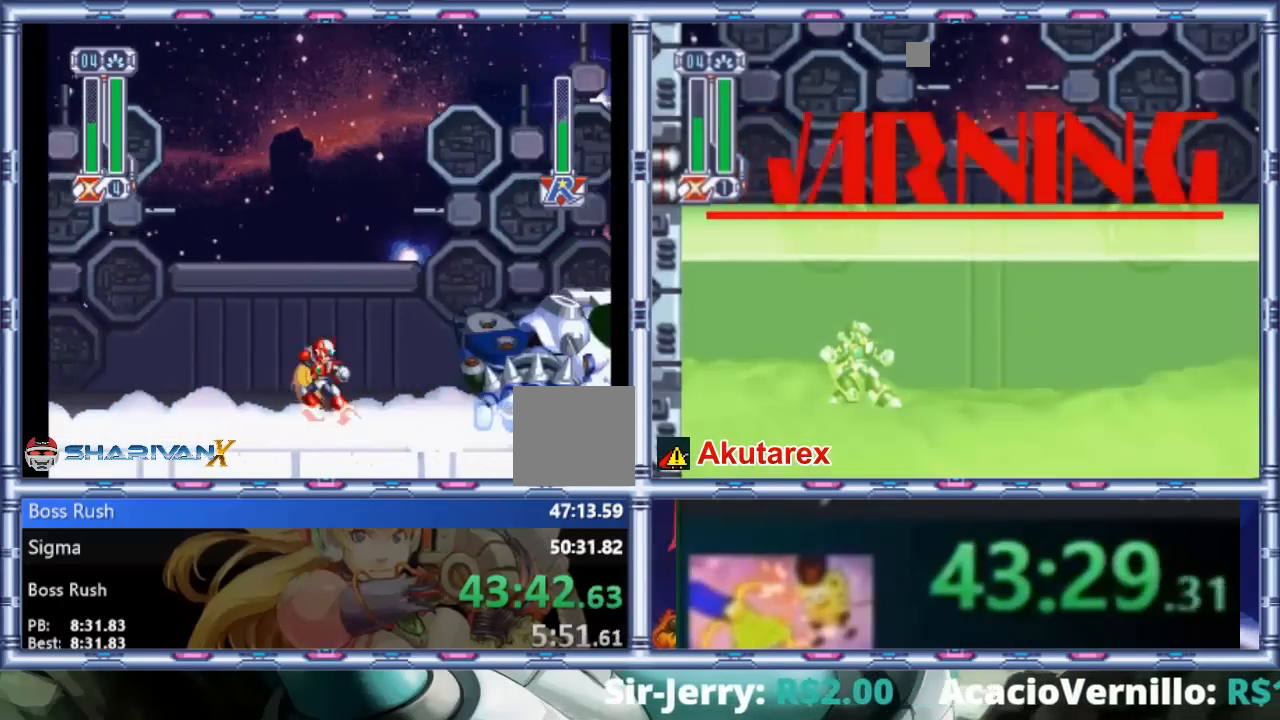
{"buttons": ["DPAD_RIGHT"], "events": [[67, "TRIANGLE", "down"], [167, "TRIANGLE", "up"], [200, "TRIANGLE", "down"], [300, "TRIANGLE", "up"], [367, "DPAD_UP", "up"], [367, "TRIANGLE", "down"], [467, "TRIANGLE", "up"]]}
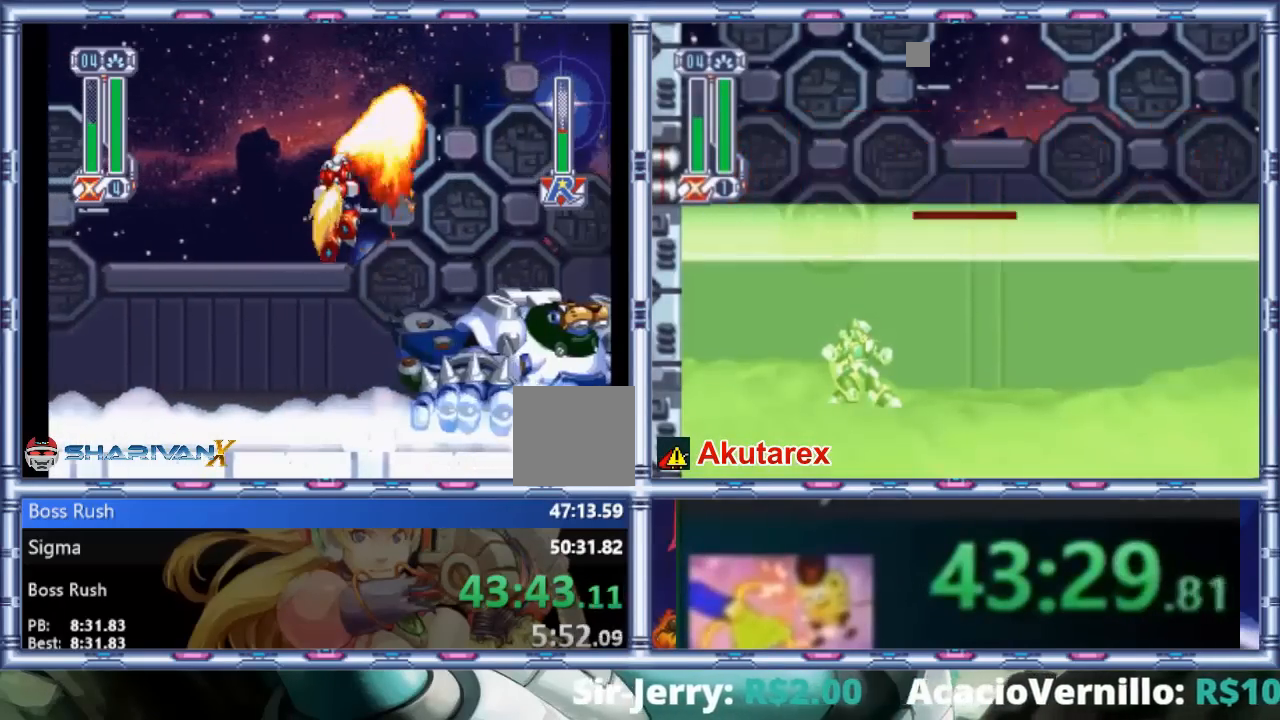
{"buttons": [], "events": [[100, "DPAD_RIGHT", "up"]]}
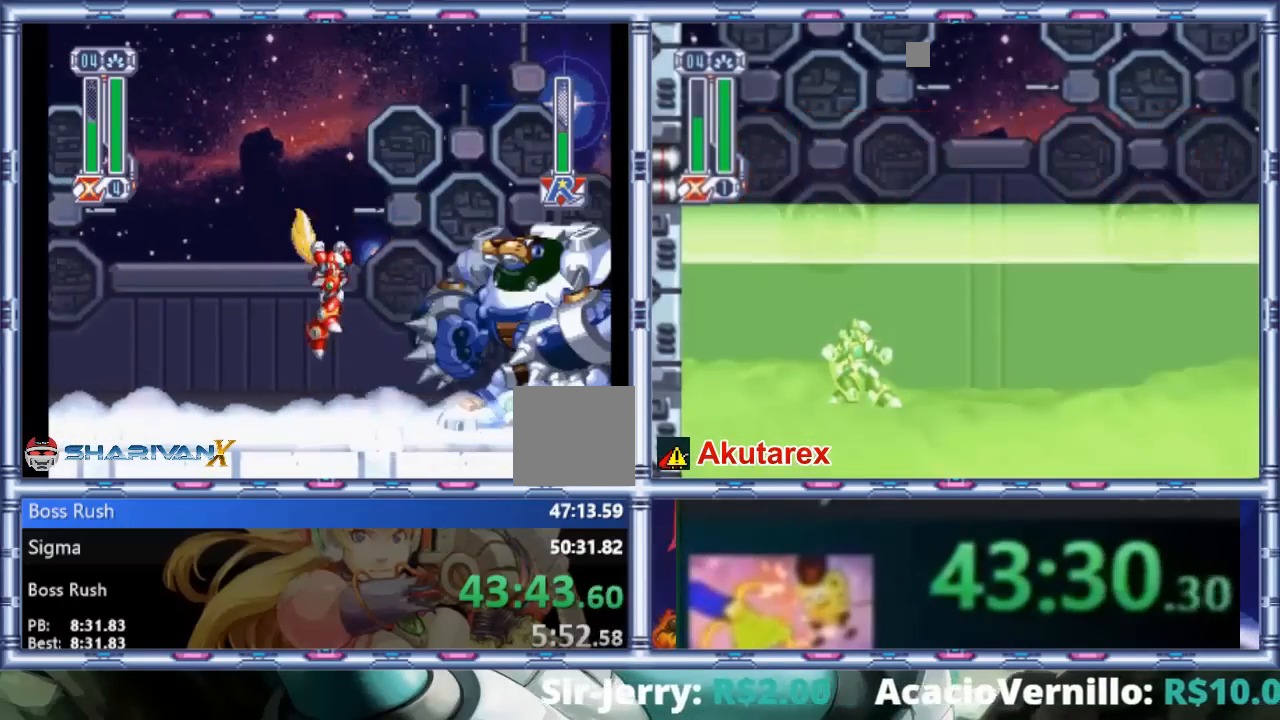
{"buttons": ["DPAD_UP"], "events": [[133, "DPAD_UP", "down"], [267, "TRIANGLE", "down"], [333, "TRIANGLE", "up"], [433, "TRIANGLE", "down"], [467, "TRIANGLE", "up"]]}
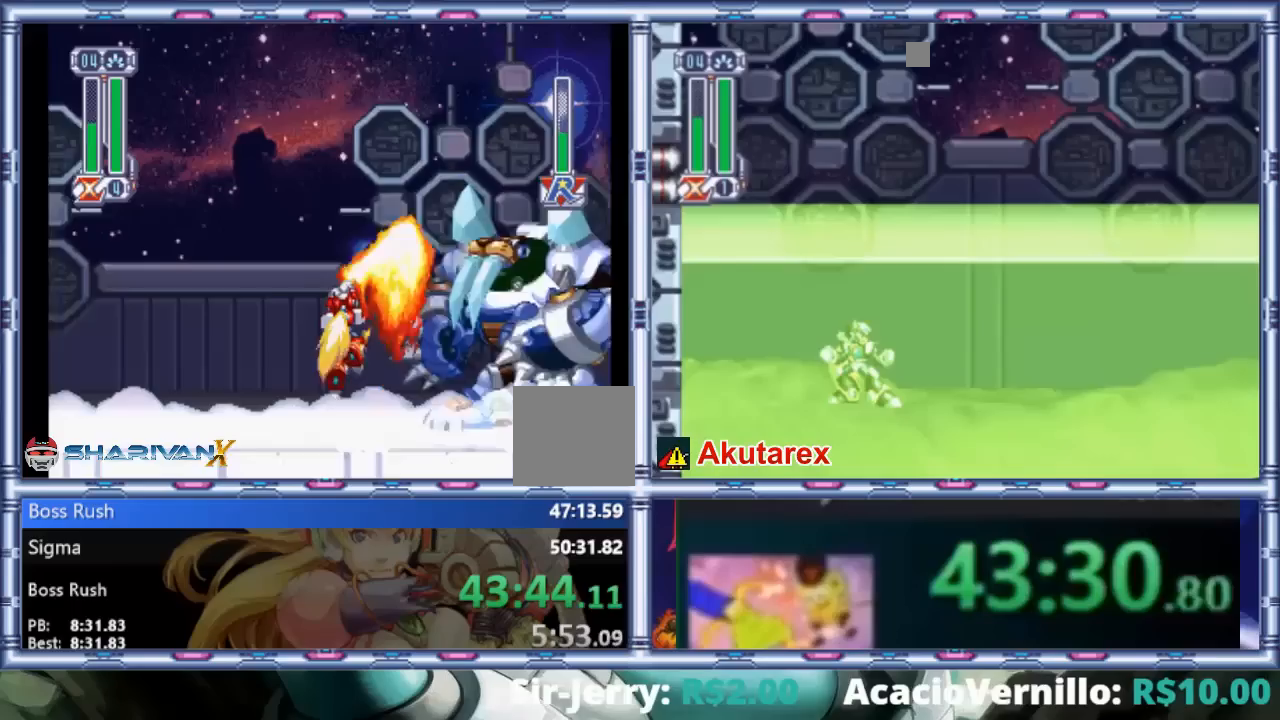
{"buttons": [], "events": [[67, "TRIANGLE", "down"], [133, "TRIANGLE", "up"], [200, "TRIANGLE", "down"], [233, "DPAD_UP", "up"], [333, "TRIANGLE", "up"]]}
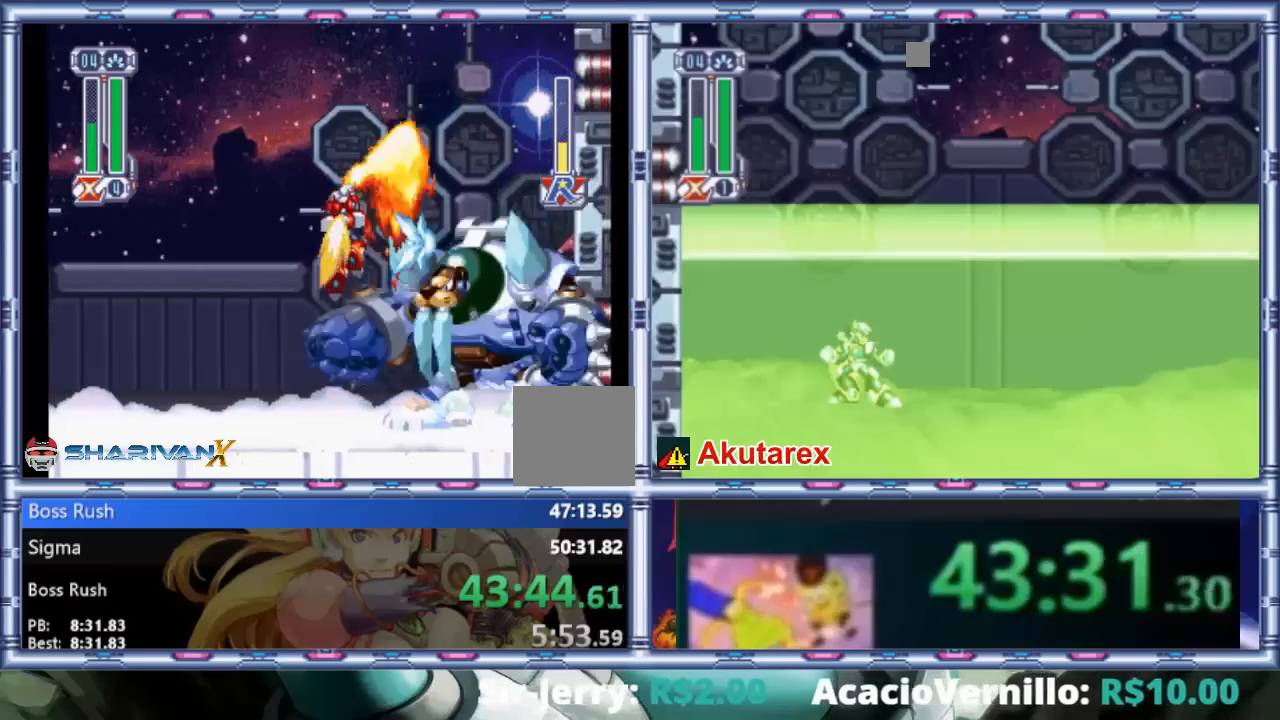
{"buttons": [], "events": []}
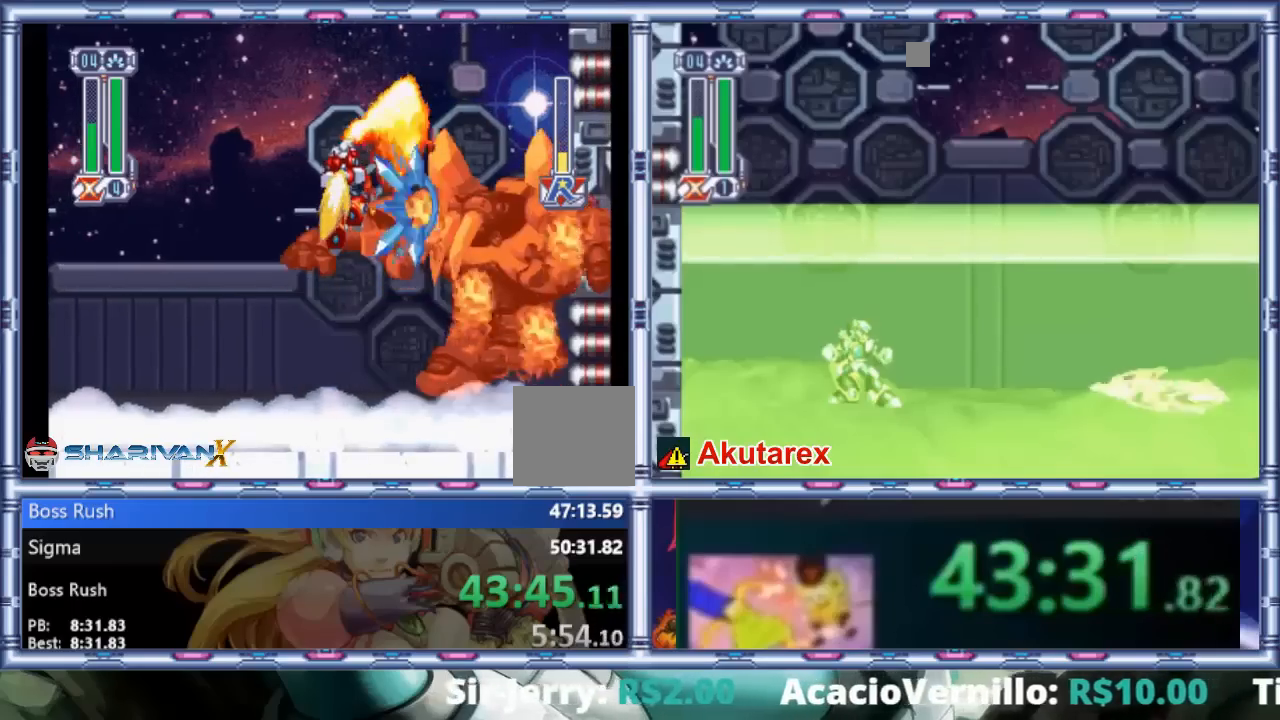
{"buttons": [], "events": []}
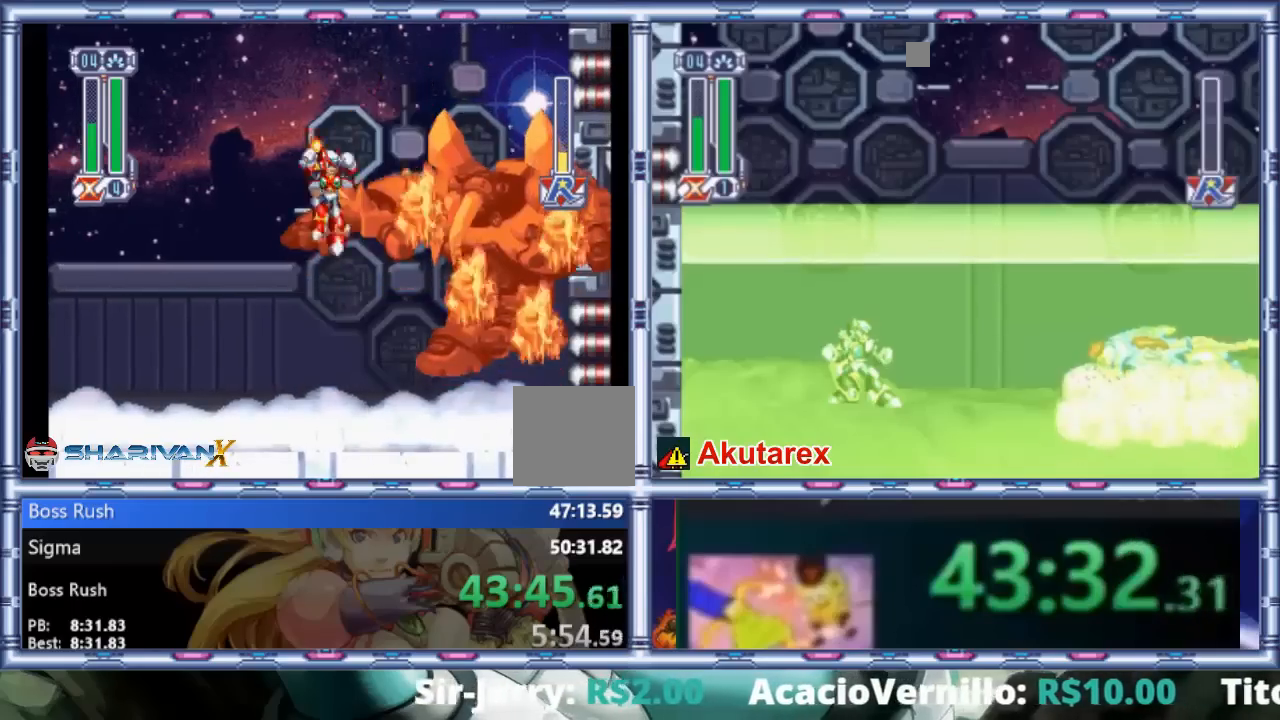
{"buttons": ["DPAD_RIGHT"], "events": [[367, "DPAD_RIGHT", "down"]]}
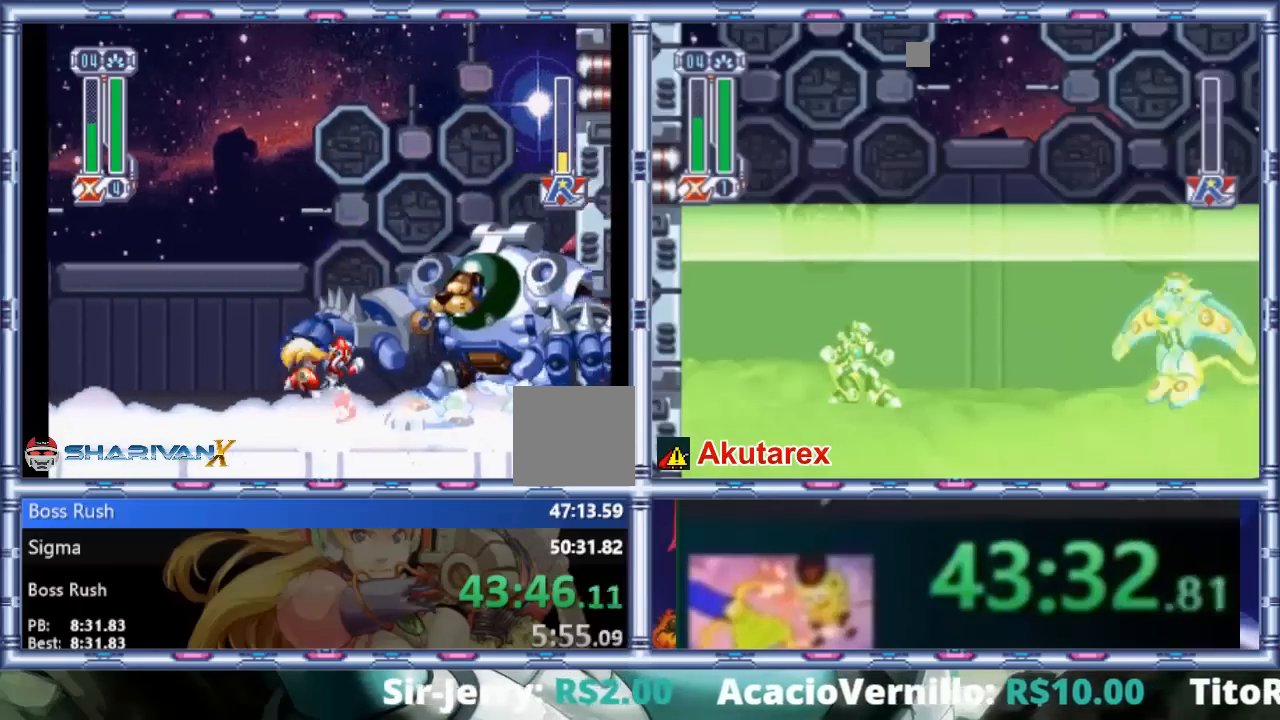
{"buttons": ["TRIANGLE", "DPAD_UP"], "events": [[367, "DPAD_RIGHT", "up"], [467, "DPAD_UP", "down"], [500, "TRIANGLE", "down"]]}
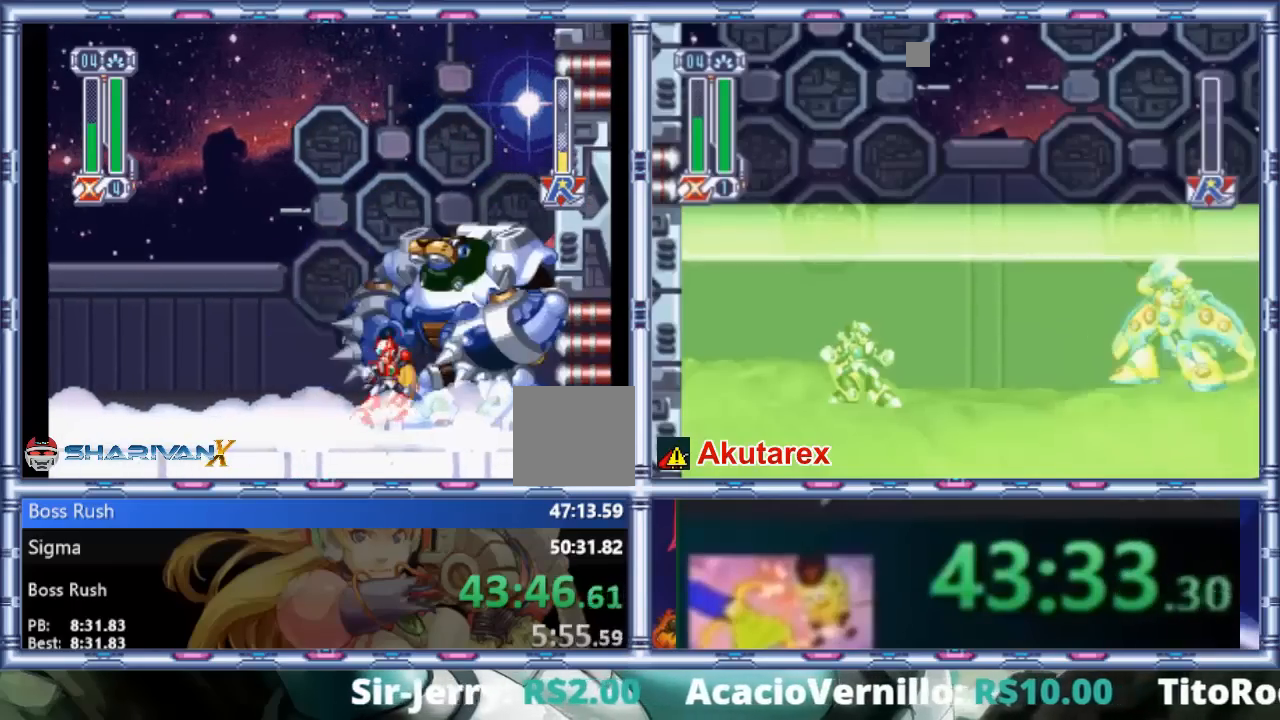
{"buttons": [], "events": [[67, "TRIANGLE", "up"], [100, "TRIANGLE", "down"], [200, "TRIANGLE", "up"], [300, "DPAD_UP", "up"]]}
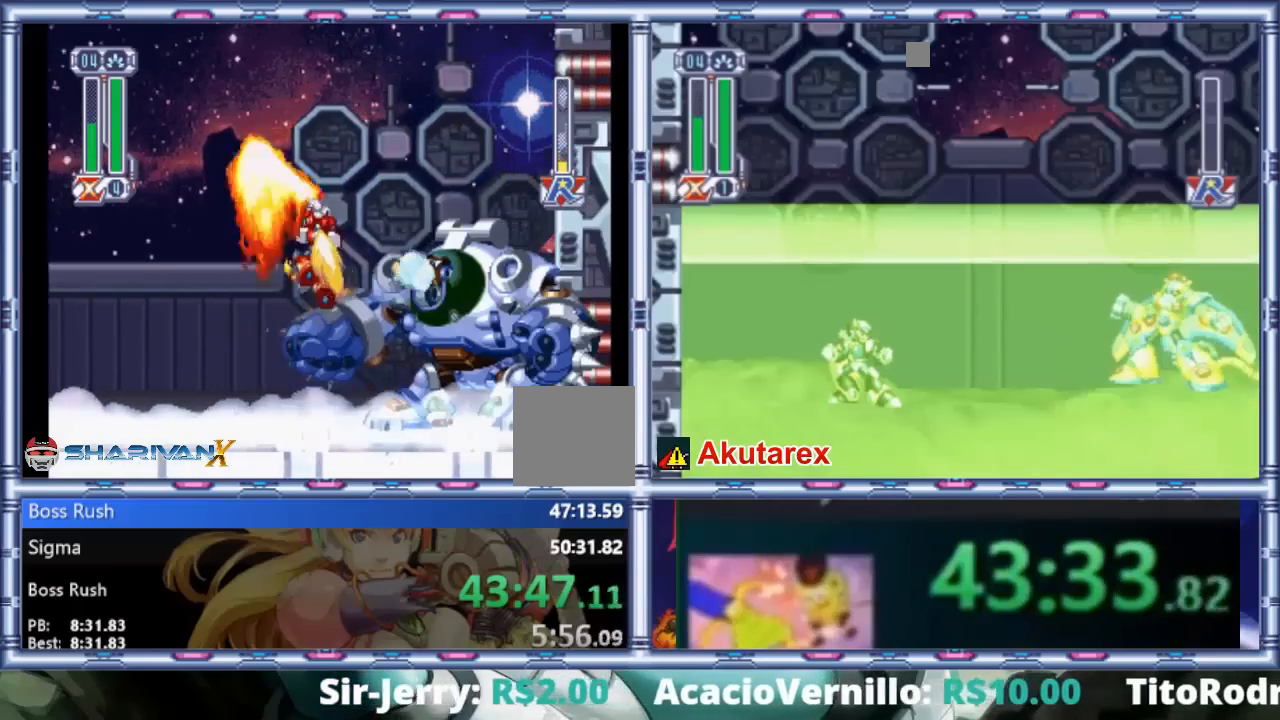
{"buttons": [], "events": []}
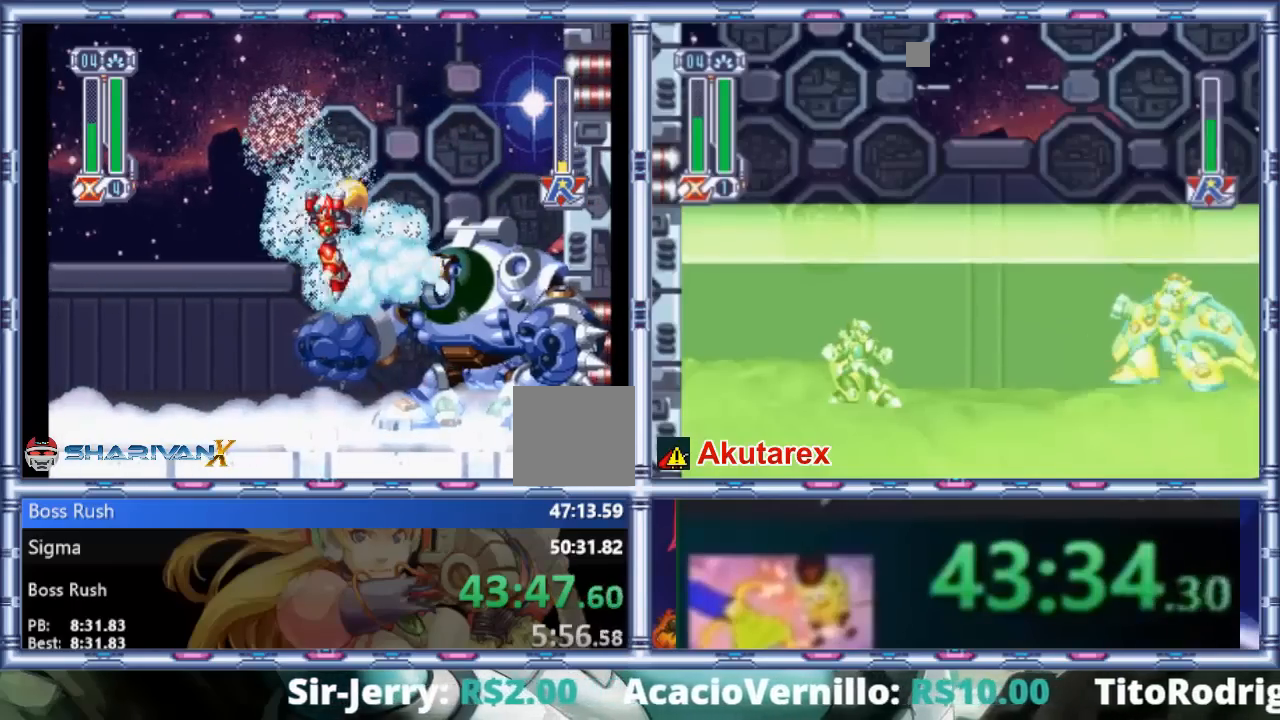
{"buttons": ["DPAD_UP"], "events": [[100, "DPAD_RIGHT", "down"], [200, "DPAD_RIGHT", "up"], [400, "DPAD_UP", "down"]]}
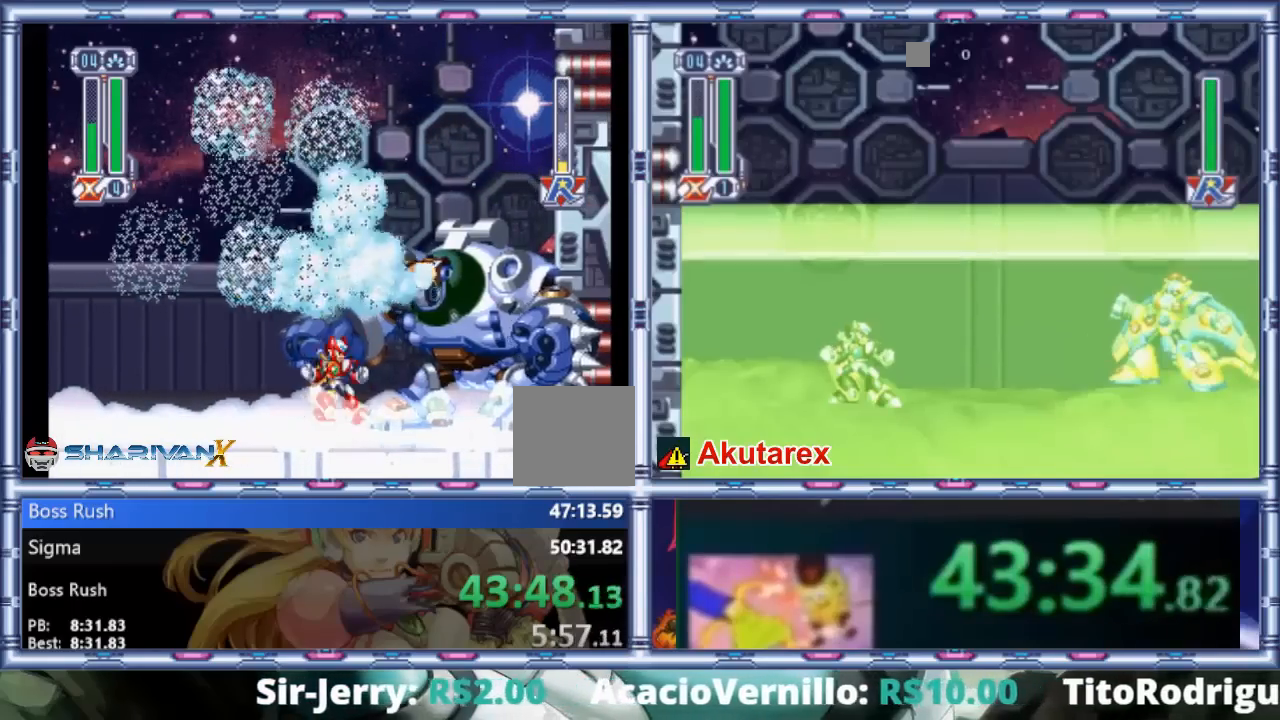
{"buttons": [], "events": [[33, "TRIANGLE", "down"], [100, "TRIANGLE", "up"], [167, "TRIANGLE", "down"], [233, "TRIANGLE", "up"], [300, "DPAD_UP", "up"]]}